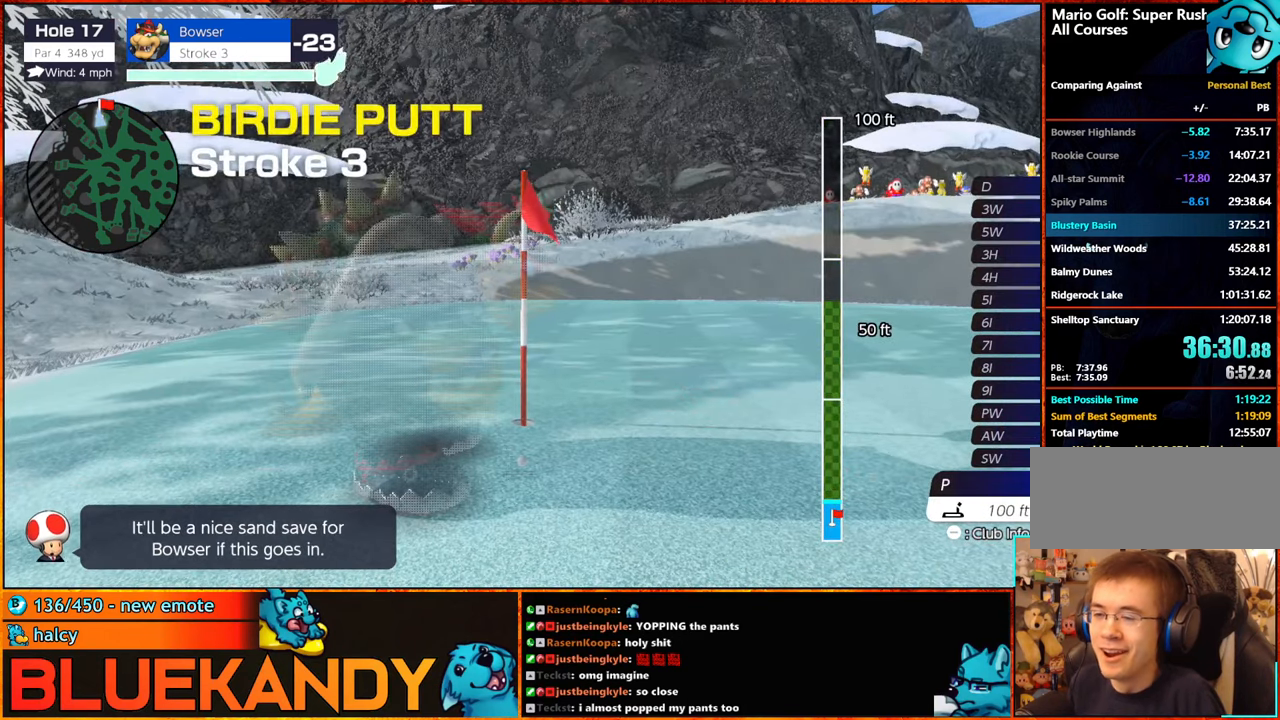
Gameplay with a controller (Nintendo layout); each line is a JSON object with the inputs held at the frame after it. "events" lists button and stick changes between this image and that frame as [ms after this image, input, new state], when the widget could be followed in between. Not read: L2 L3 R2 R3.
{"buttons": ["B"], "left_stick": "center", "right_stick": "center", "events": []}
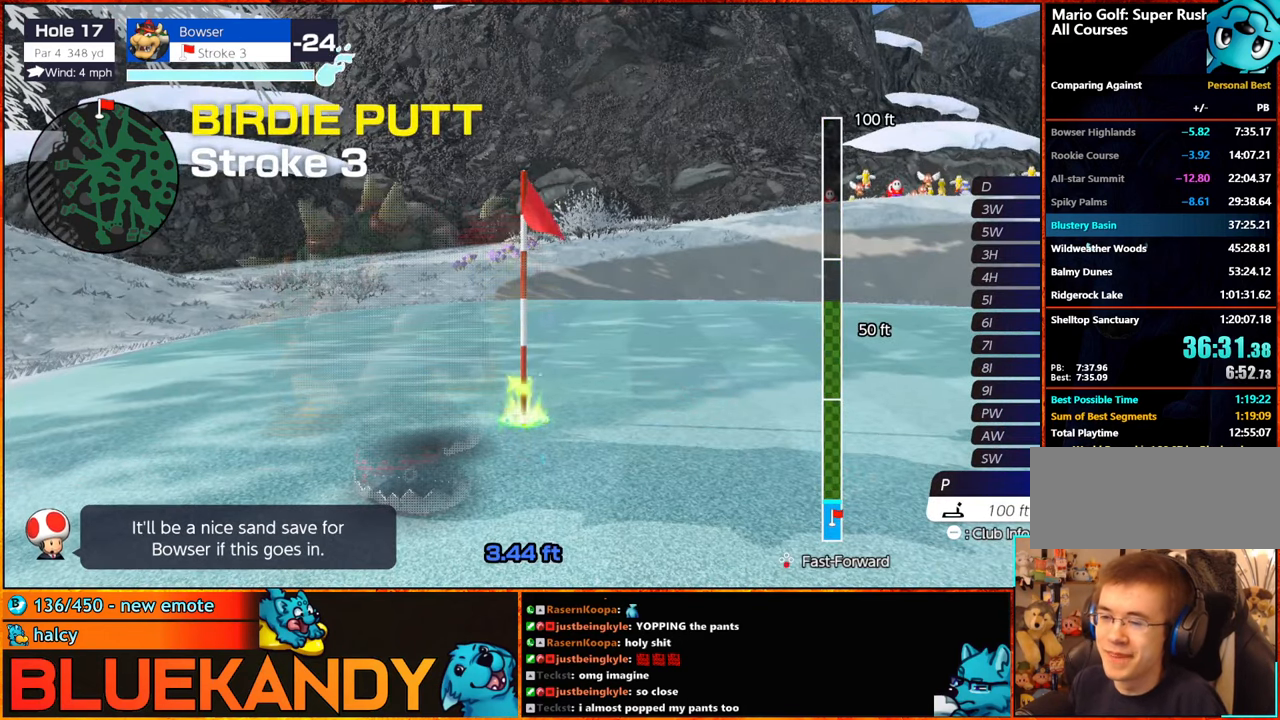
{"buttons": ["B"], "left_stick": "center", "right_stick": "center", "events": []}
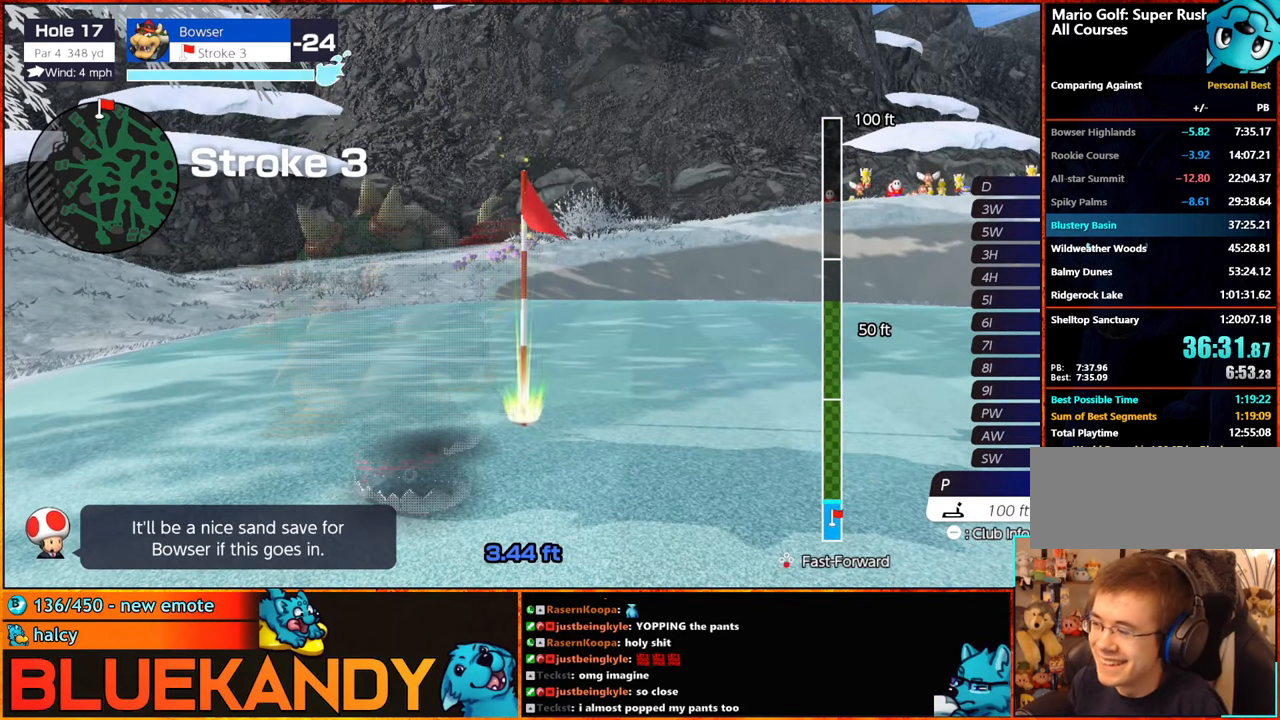
{"buttons": ["B"], "left_stick": "center", "right_stick": "center", "events": []}
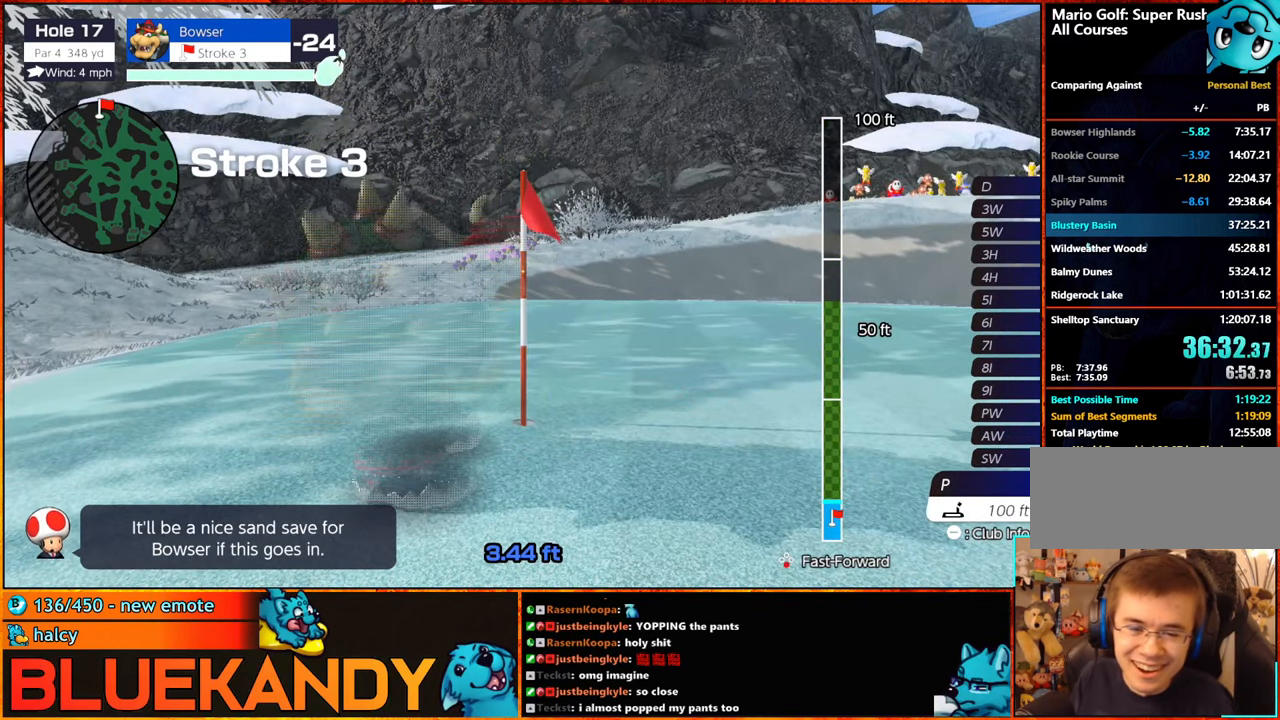
{"buttons": ["B"], "left_stick": "center", "right_stick": "center", "events": []}
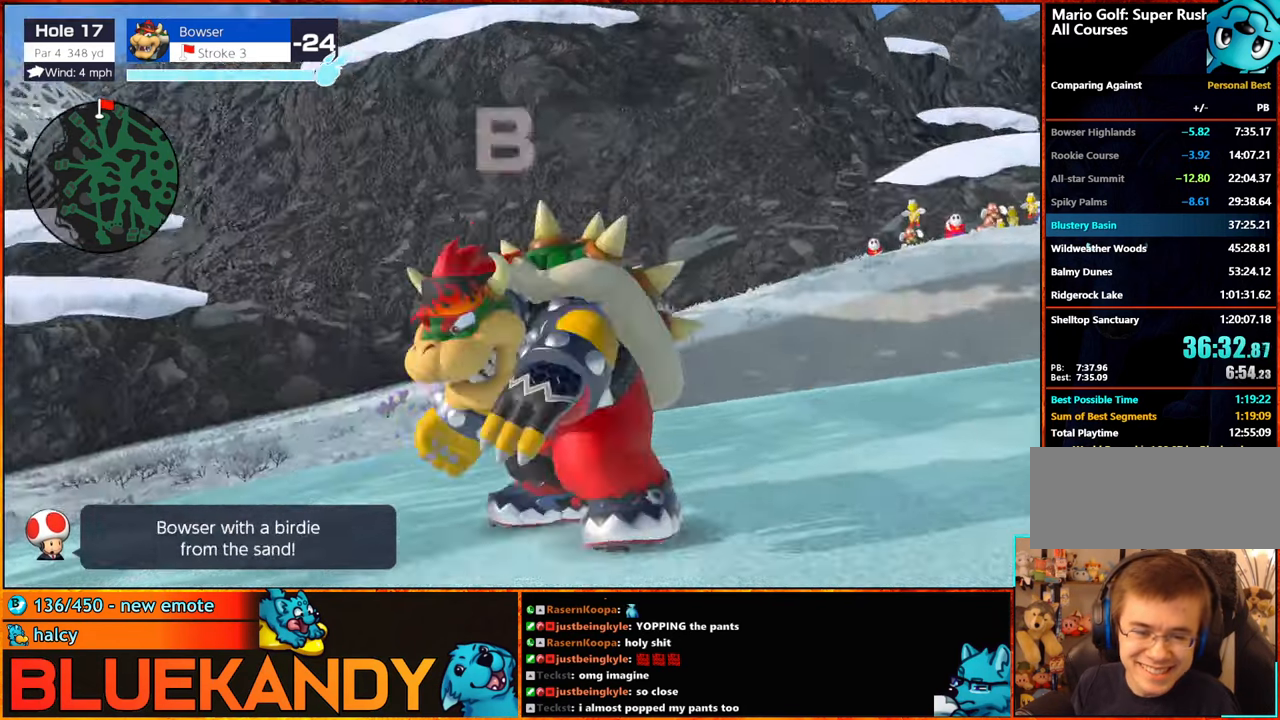
{"buttons": ["B"], "left_stick": "center", "right_stick": "center", "events": []}
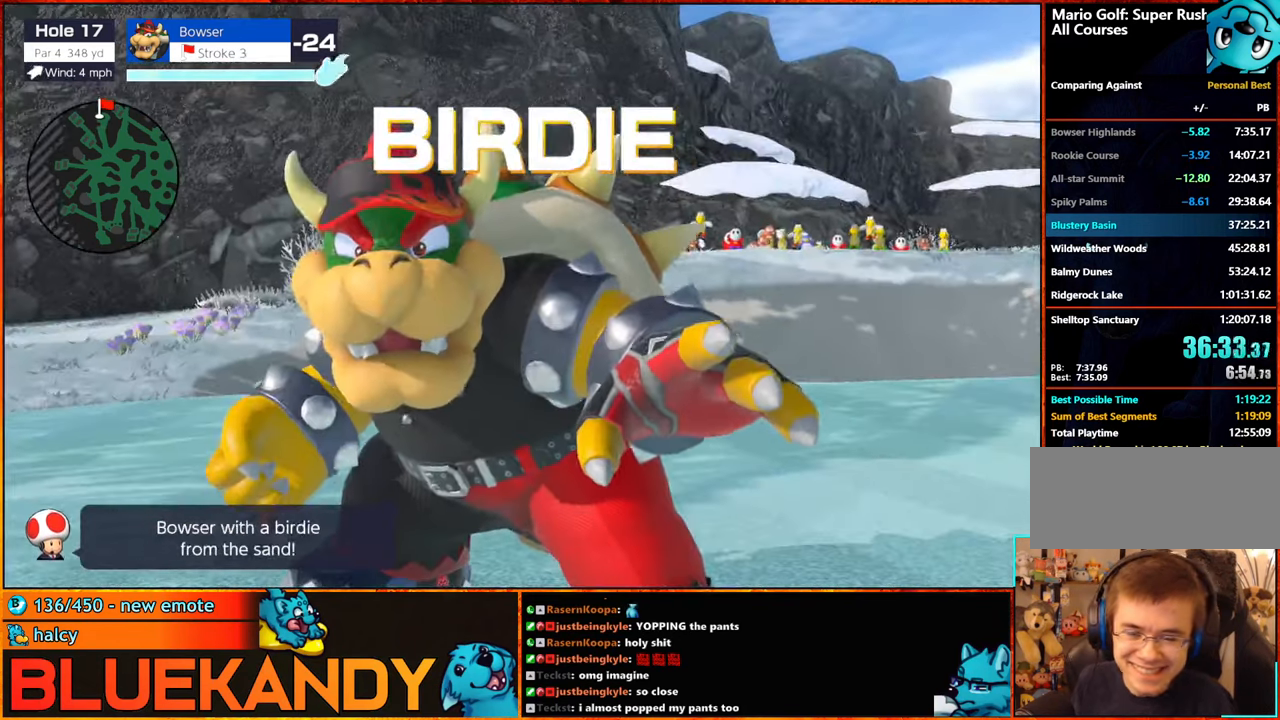
{"buttons": ["B"], "left_stick": "center", "right_stick": "center", "events": []}
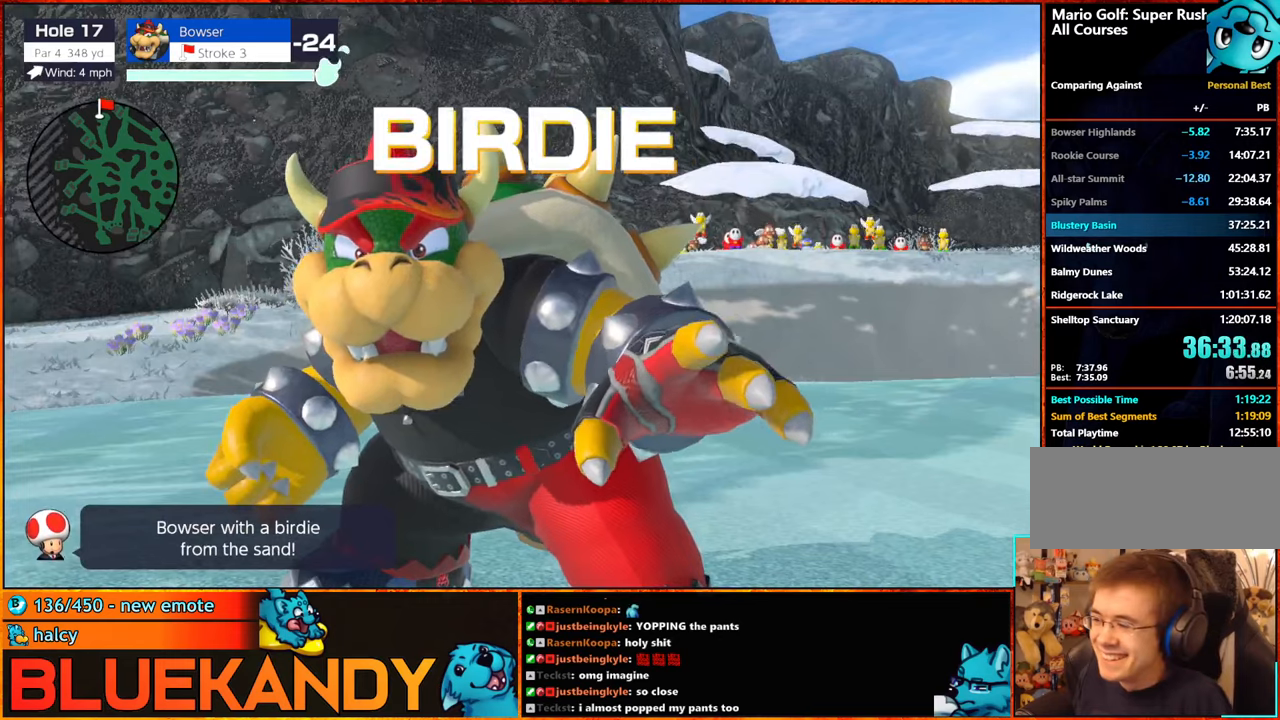
{"buttons": ["B"], "left_stick": "center", "right_stick": "center", "events": []}
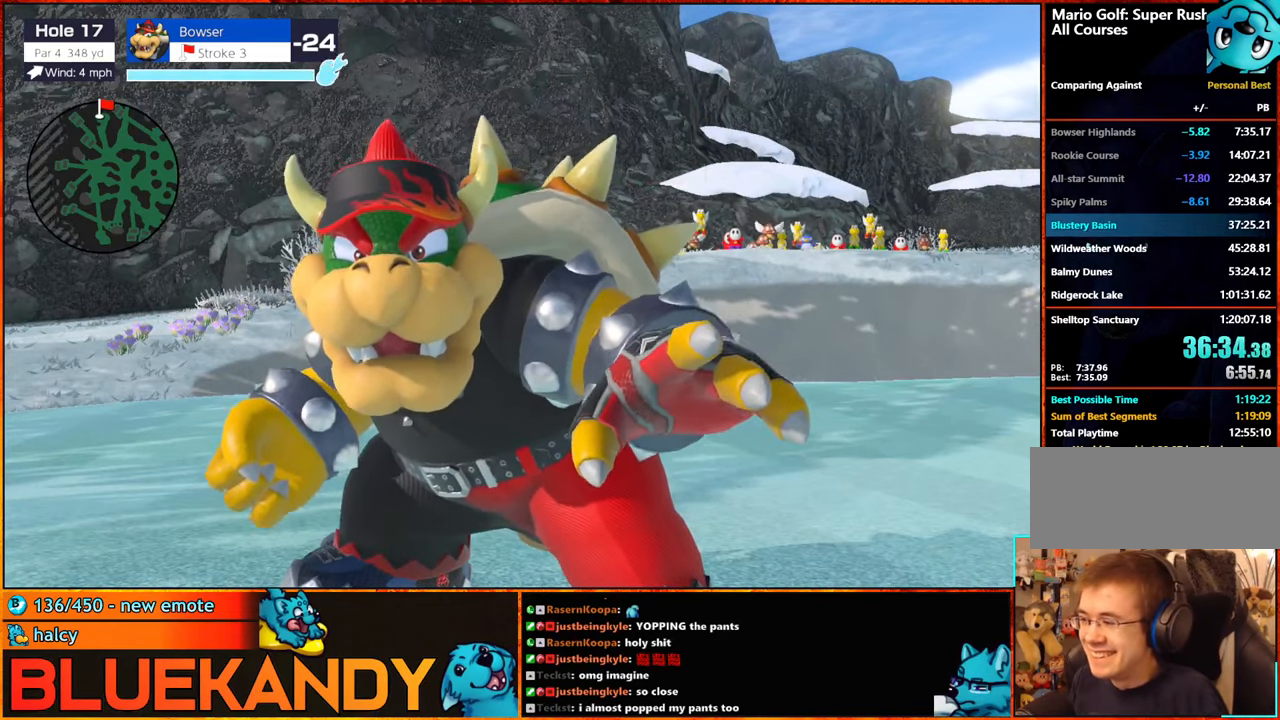
{"buttons": ["B"], "left_stick": "center", "right_stick": "center", "events": []}
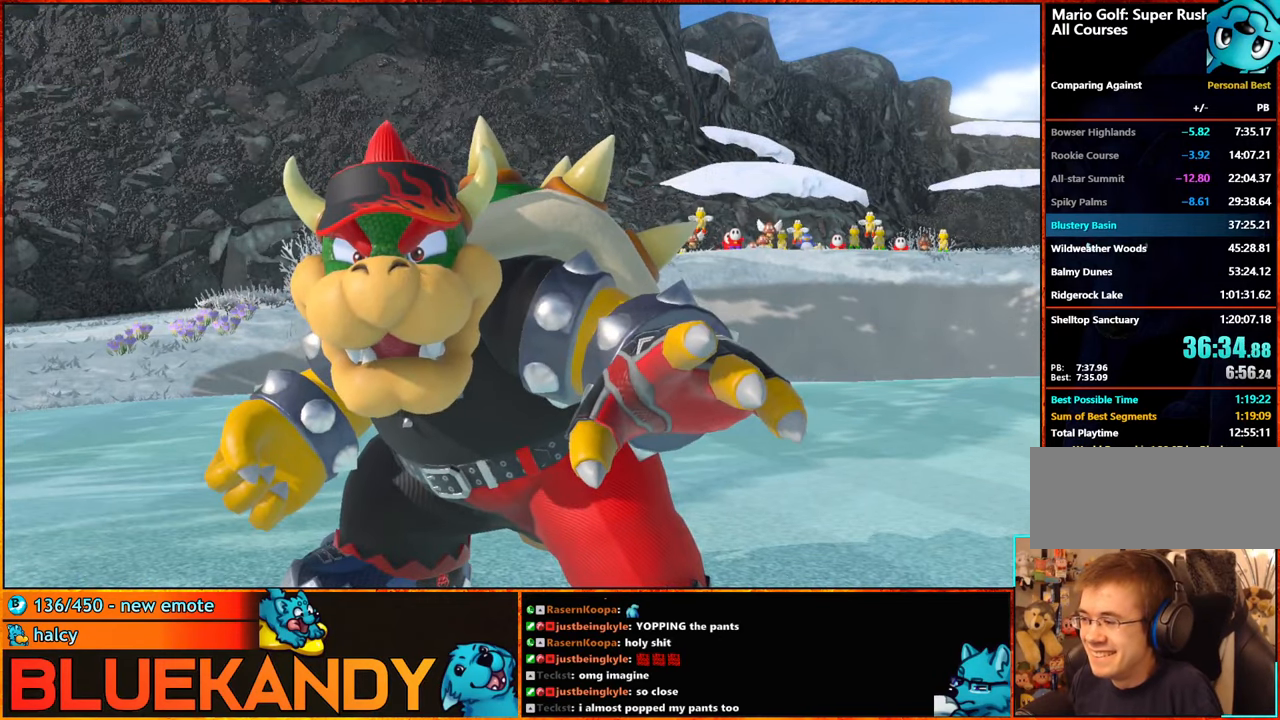
{"buttons": [], "left_stick": "center", "right_stick": "center", "events": [[50, "B", "up"], [133, "A", "down"], [133, "B", "down"], [200, "A", "up"], [233, "B", "up"], [316, "A", "down"], [316, "B", "down"], [416, "A", "up"], [416, "B", "up"]]}
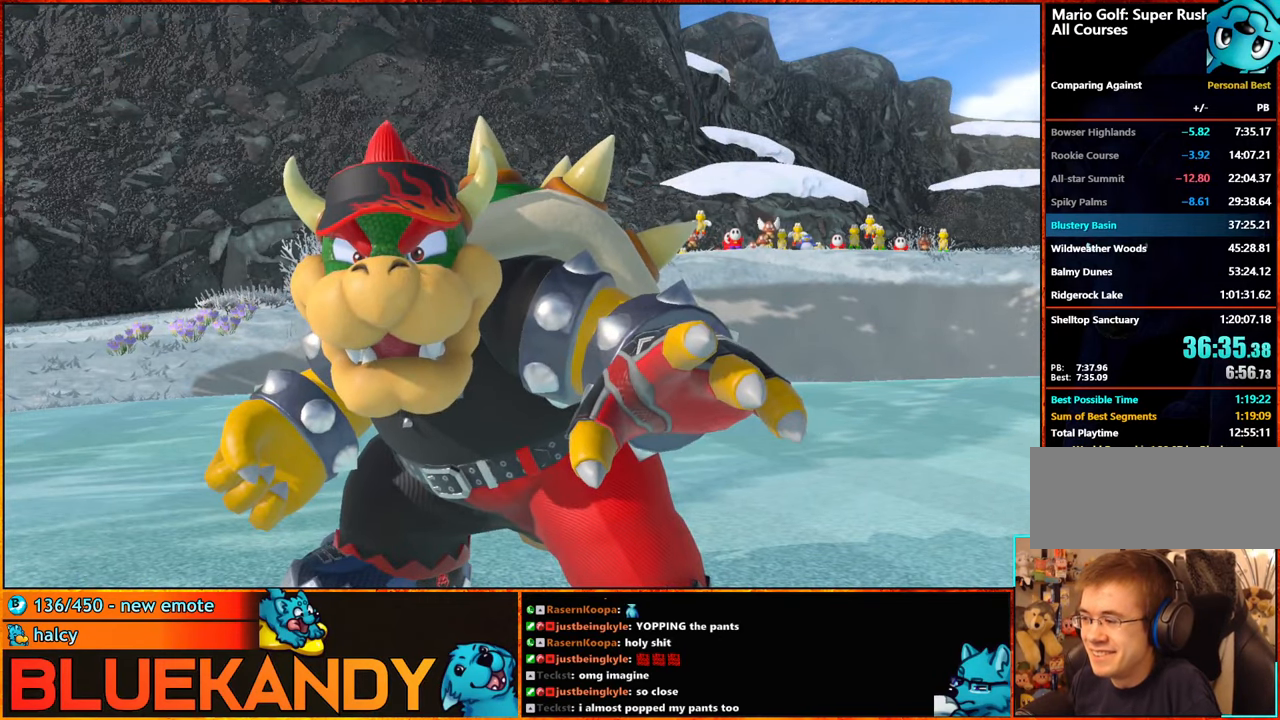
{"buttons": ["A", "B"], "left_stick": "center", "right_stick": "center", "events": [[16, "A", "down"], [16, "B", "down"], [66, "A", "up"], [66, "B", "up"], [183, "A", "down"], [183, "B", "down"], [266, "A", "up"], [266, "B", "up"], [350, "A", "down"], [350, "B", "down"], [416, "A", "up"], [450, "B", "up"], [500, "A", "down"], [500, "B", "down"]]}
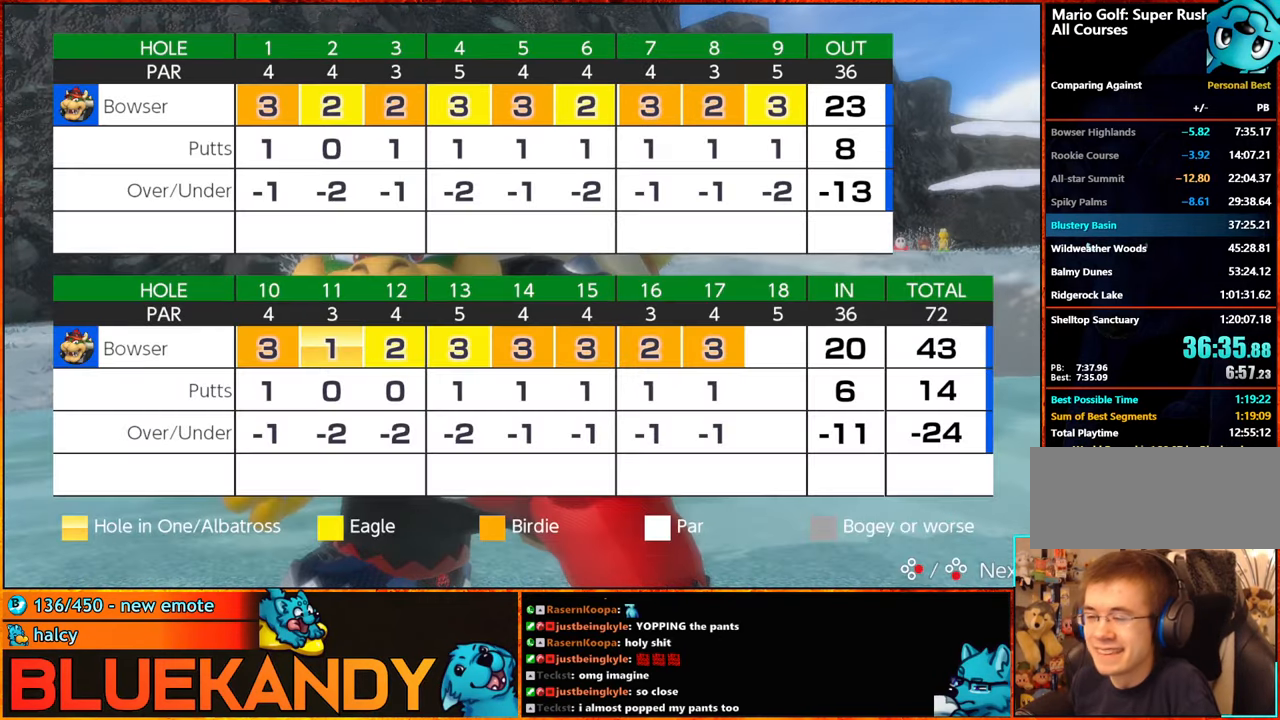
{"buttons": [], "left_stick": "center", "right_stick": "center", "events": [[83, "A", "up"], [116, "B", "up"], [200, "A", "down"], [200, "B", "down"], [266, "A", "up"], [266, "B", "up"], [383, "A", "down"], [383, "B", "down"], [450, "A", "up"], [450, "B", "up"]]}
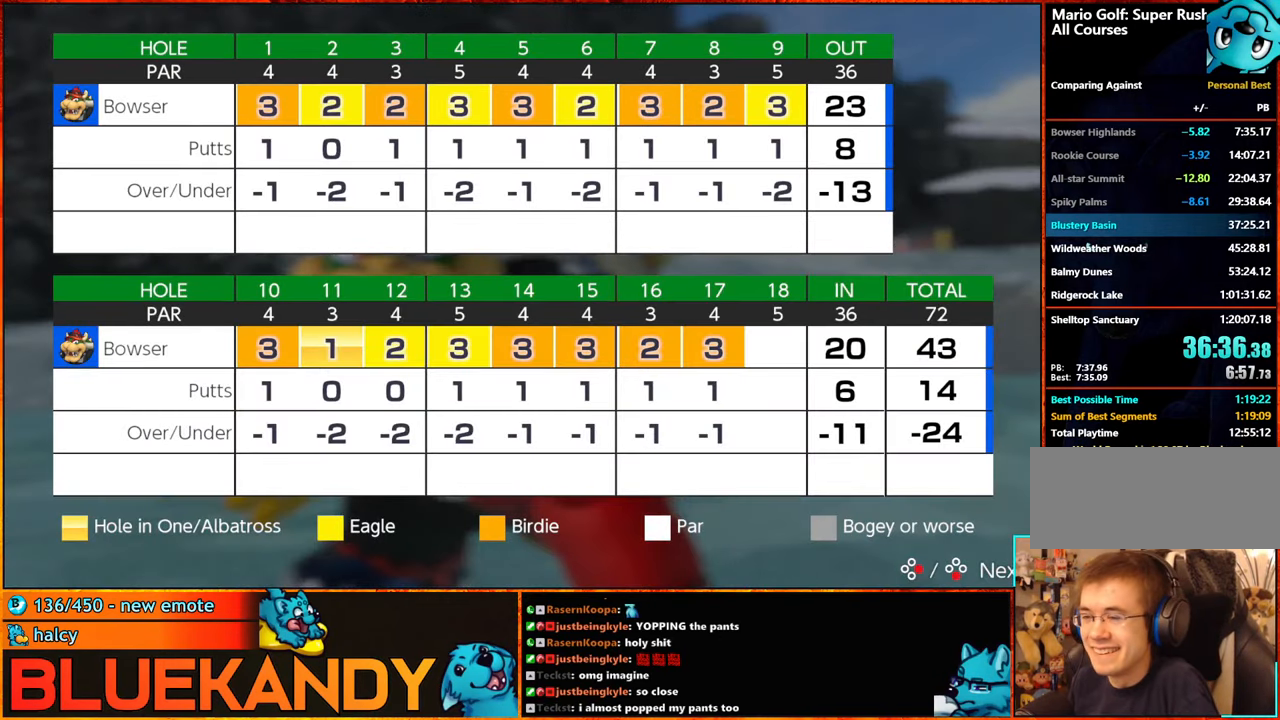
{"buttons": [], "left_stick": "center", "right_stick": "center", "events": [[33, "A", "down"], [33, "B", "down"], [150, "A", "up"], [150, "B", "up"], [200, "A", "down"], [250, "B", "down"], [283, "B", "up"], [316, "A", "up"], [416, "A", "down"], [416, "B", "down"], [466, "A", "up"], [466, "B", "up"]]}
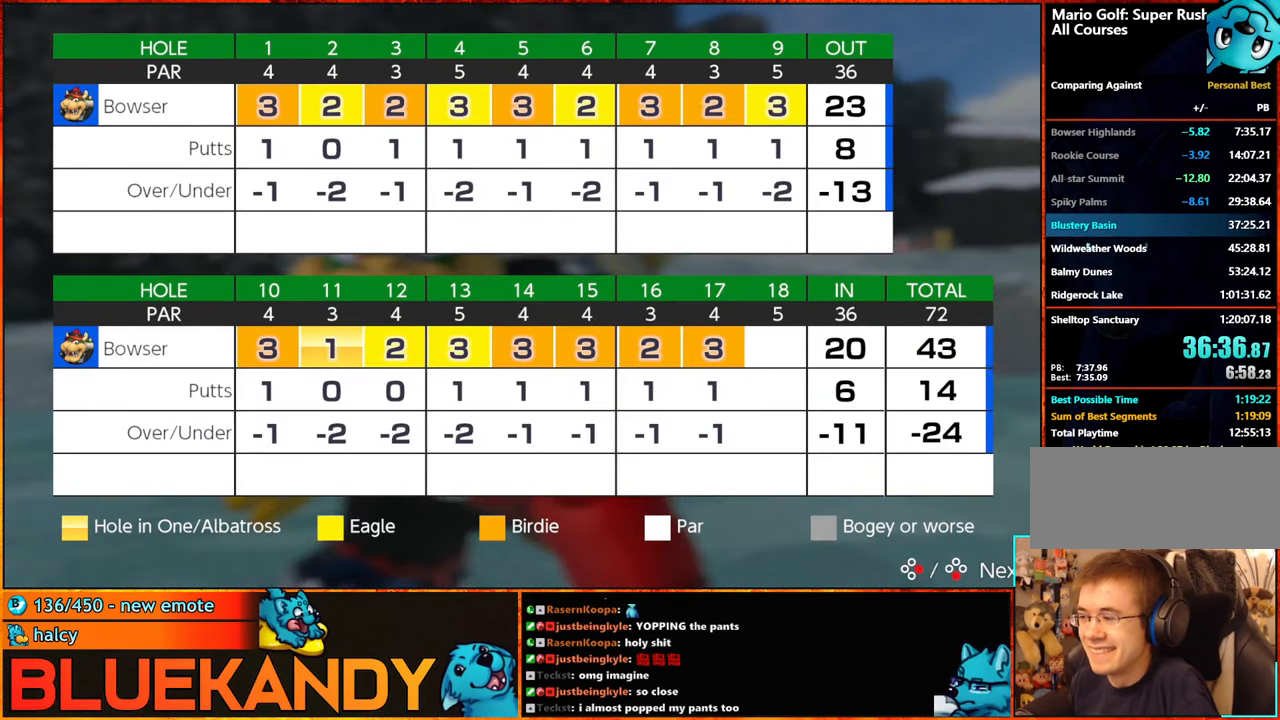
{"buttons": ["A", "B"], "left_stick": "center", "right_stick": "center", "events": [[66, "A", "down"], [66, "B", "down"], [150, "A", "up"], [150, "B", "up"], [250, "A", "down"], [250, "B", "down"], [316, "A", "up"], [316, "B", "up"], [450, "A", "down"], [450, "B", "down"]]}
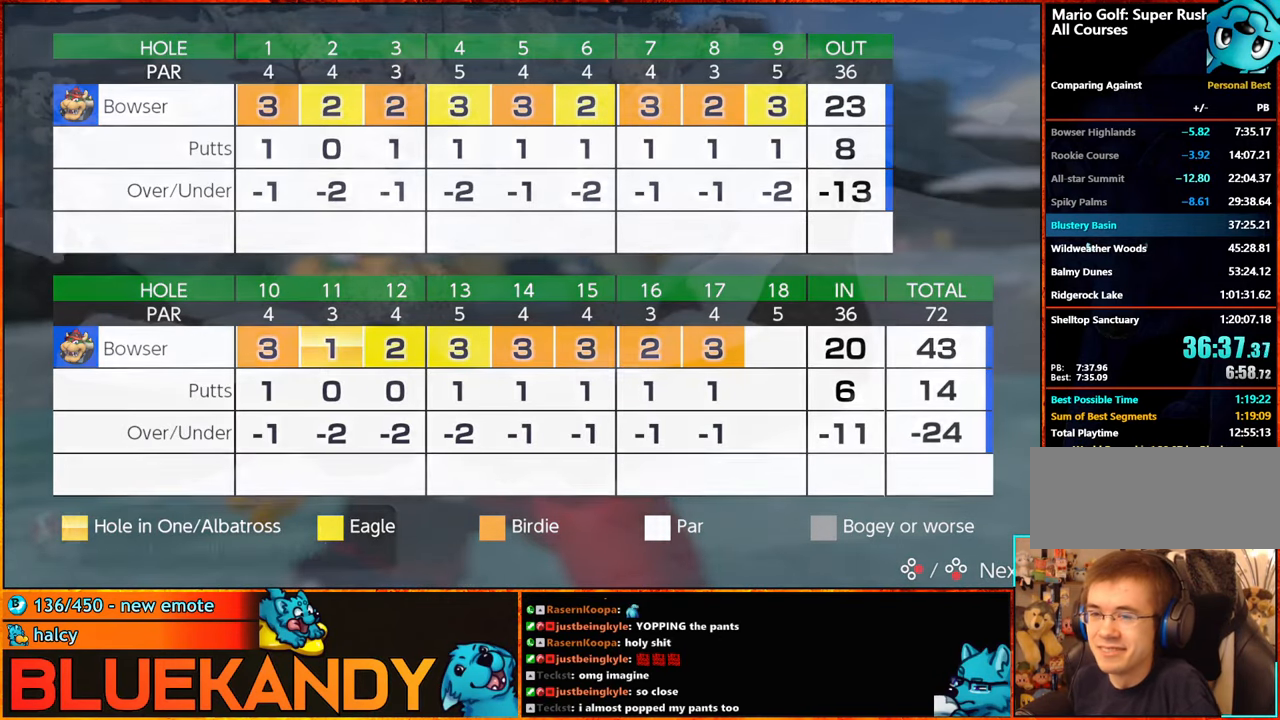
{"buttons": ["A", "B"], "left_stick": "center", "right_stick": "center", "events": [[16, "A", "up"], [16, "B", "up"], [116, "A", "down"], [133, "B", "down"], [200, "A", "up"], [200, "B", "up"], [300, "A", "down"], [300, "B", "down"], [350, "A", "up"], [350, "B", "up"], [450, "A", "down"], [450, "B", "down"]]}
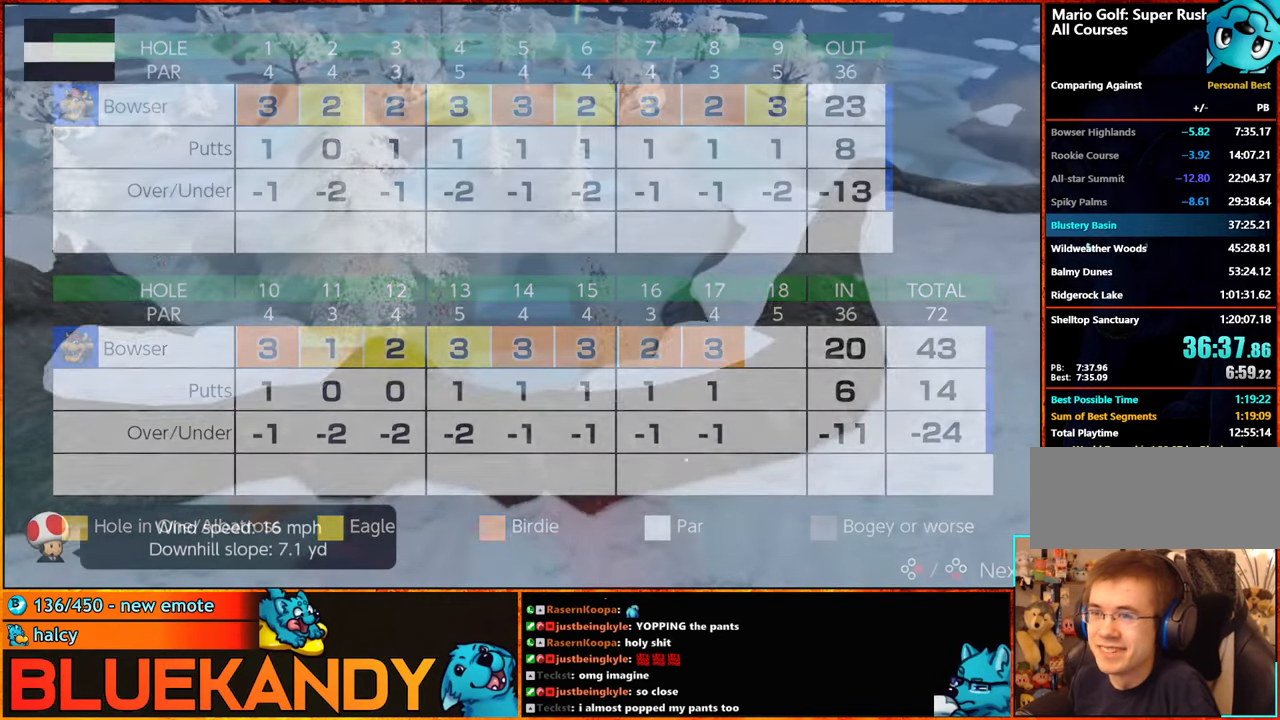
{"buttons": ["A", "B"], "left_stick": "center", "right_stick": "center", "events": [[16, "A", "up"], [16, "B", "up"], [100, "A", "down"], [116, "B", "down"], [200, "A", "up"], [200, "B", "up"], [283, "A", "down"], [283, "B", "down"], [333, "A", "up"], [333, "B", "up"], [416, "A", "down"], [416, "B", "down"]]}
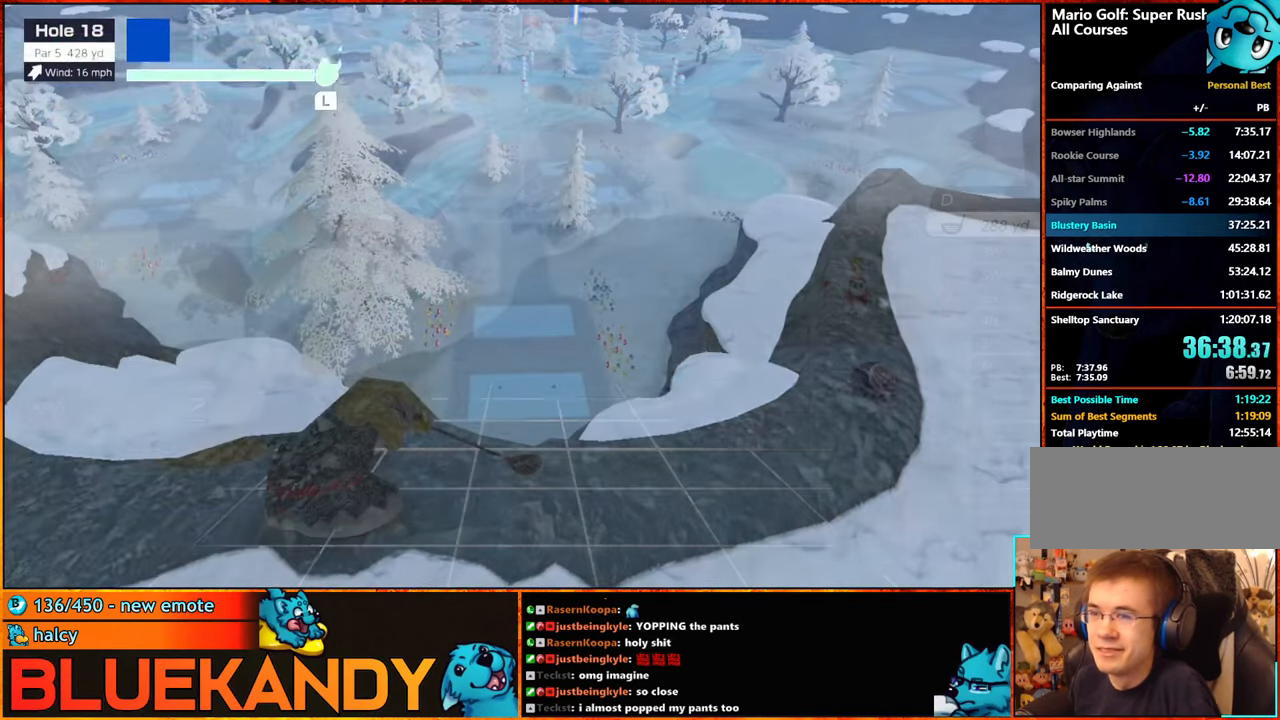
{"buttons": ["X"], "left_stick": "center", "right_stick": "center", "events": [[16, "B", "up"], [50, "A", "up"], [450, "X", "down"]]}
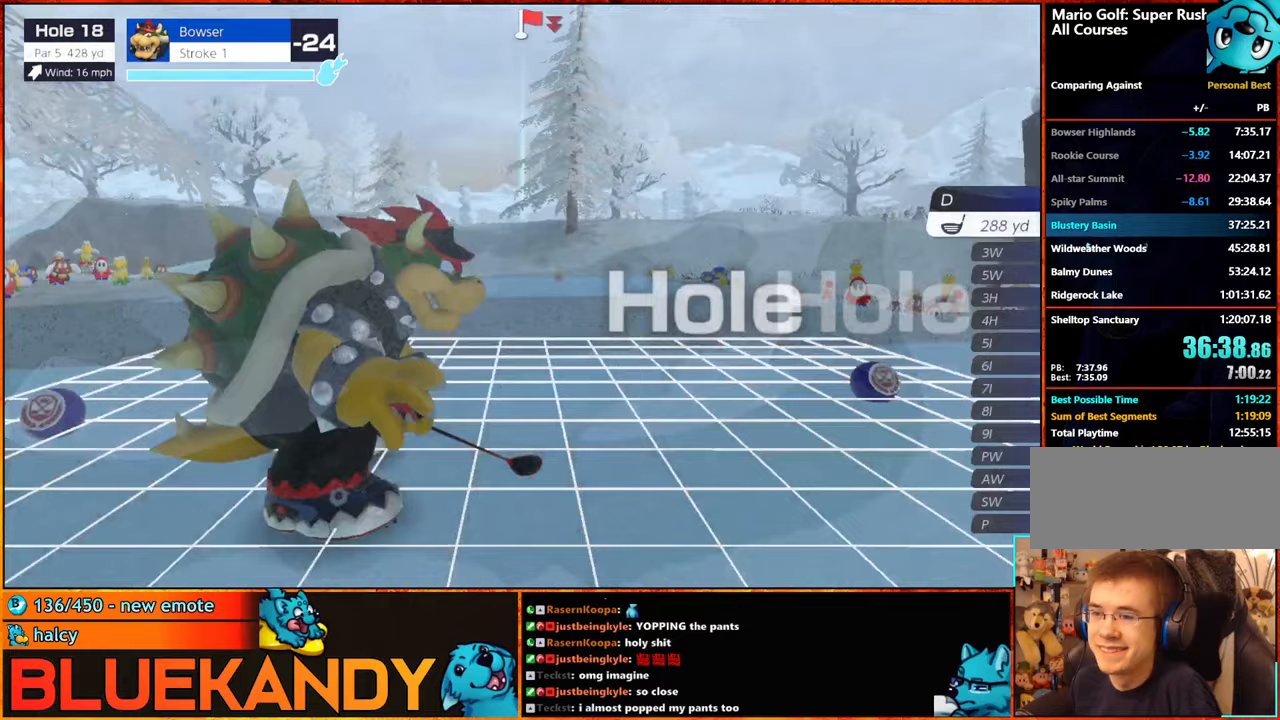
{"buttons": [], "left_stick": "center", "right_stick": "center", "events": [[50, "X", "up"], [233, "left_stick", "right"], [483, "left_stick", "center"]]}
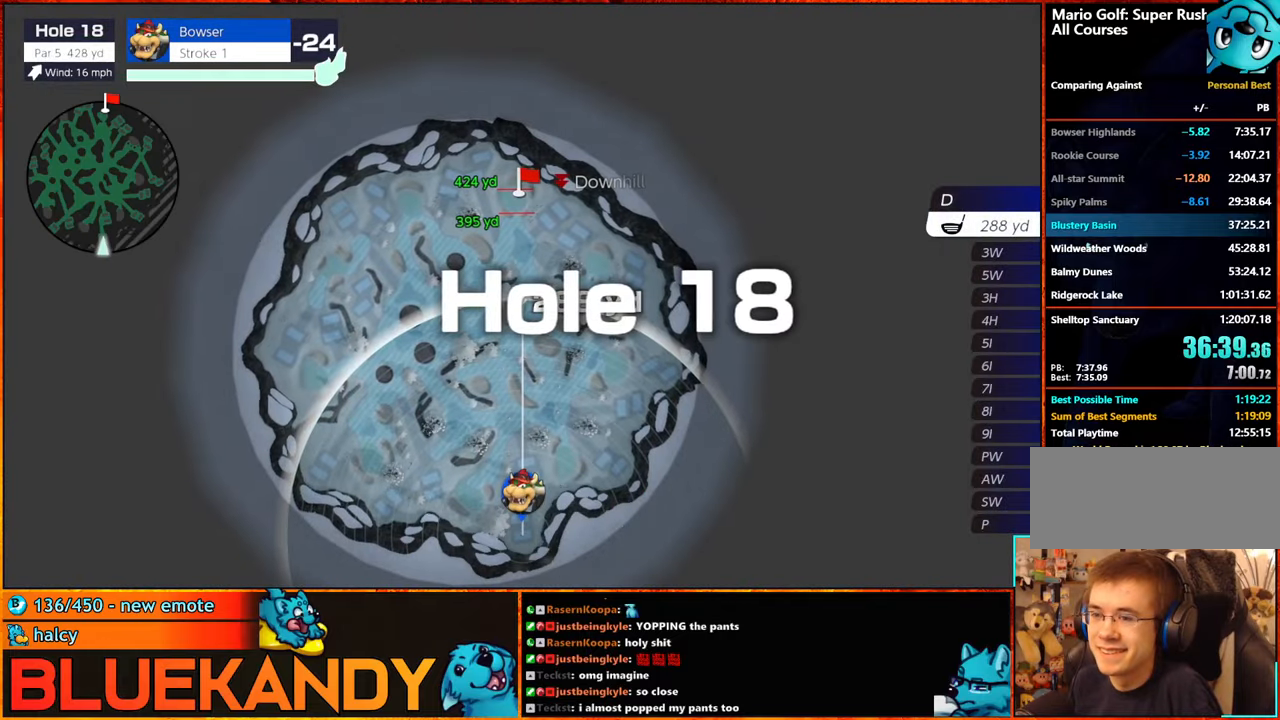
{"buttons": [], "left_stick": "center", "right_stick": "center", "events": []}
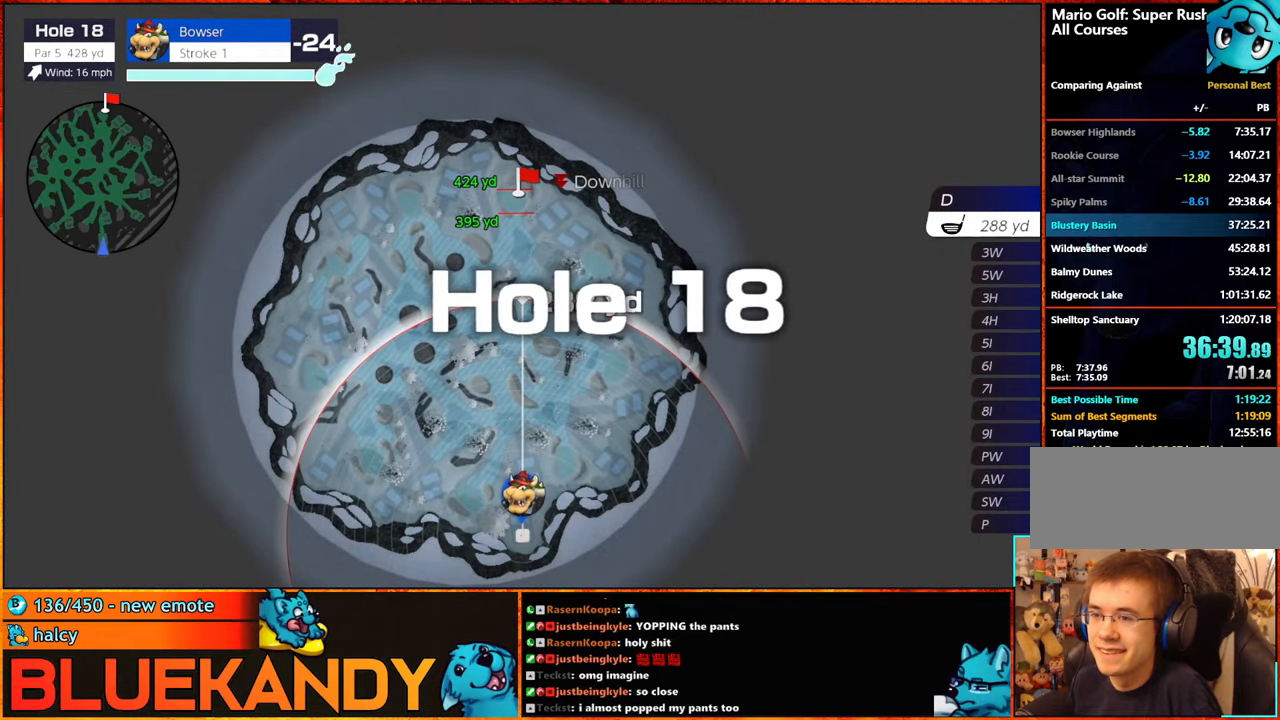
{"buttons": [], "left_stick": "center", "right_stick": "center", "events": [[100, "A", "down"], [150, "A", "up"]]}
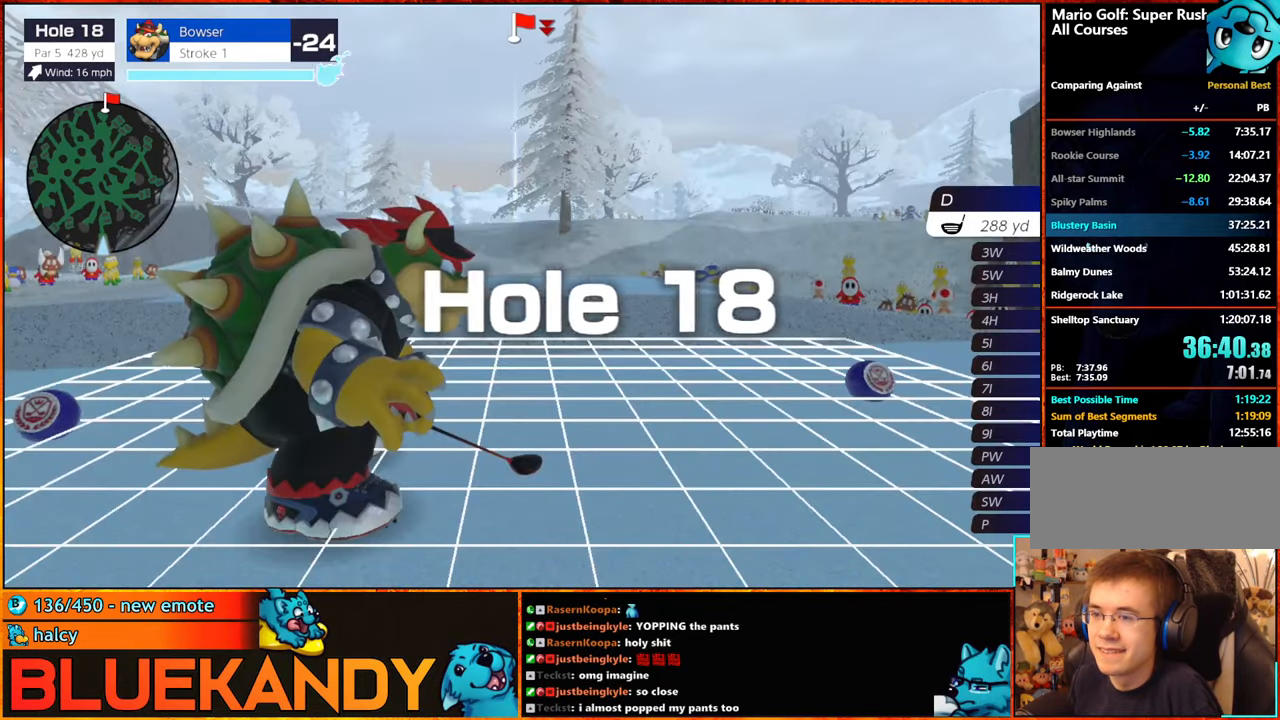
{"buttons": ["A", "L1"], "left_stick": "center", "right_stick": "center", "events": [[433, "L1", "down"], [483, "A", "down"]]}
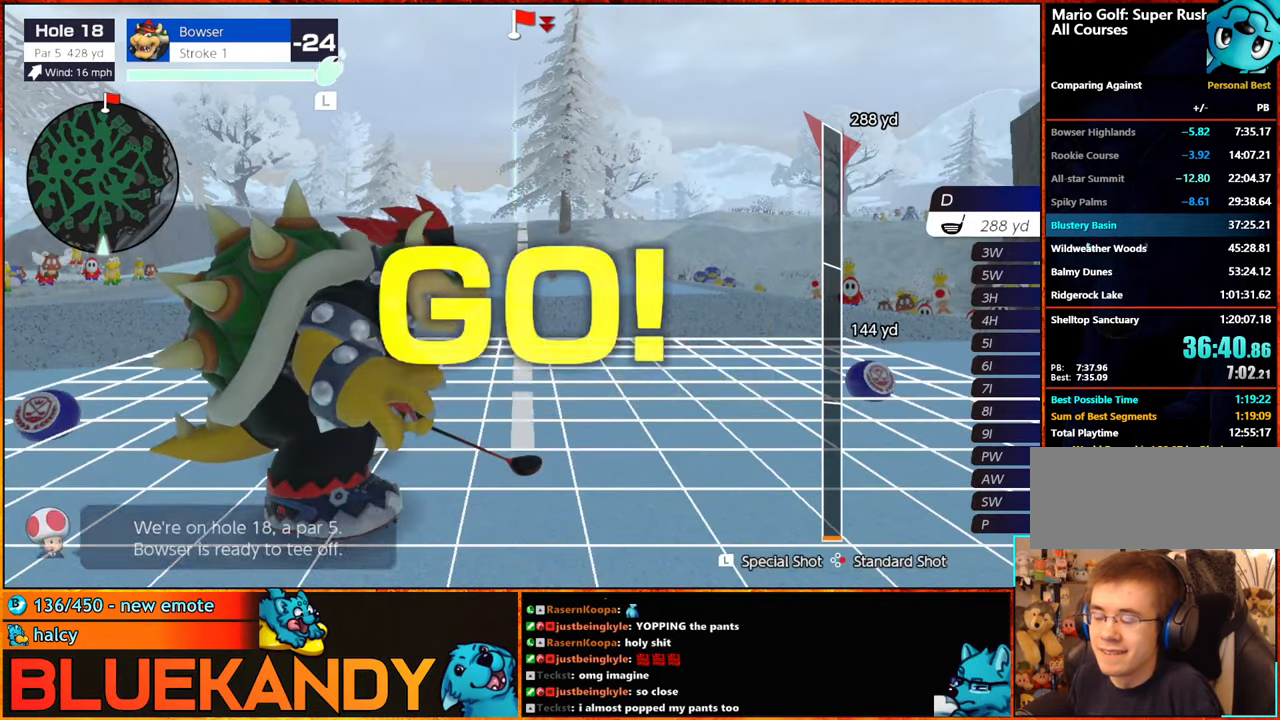
{"buttons": [], "left_stick": "center", "right_stick": "center", "events": [[83, "A", "up"], [133, "L1", "up"]]}
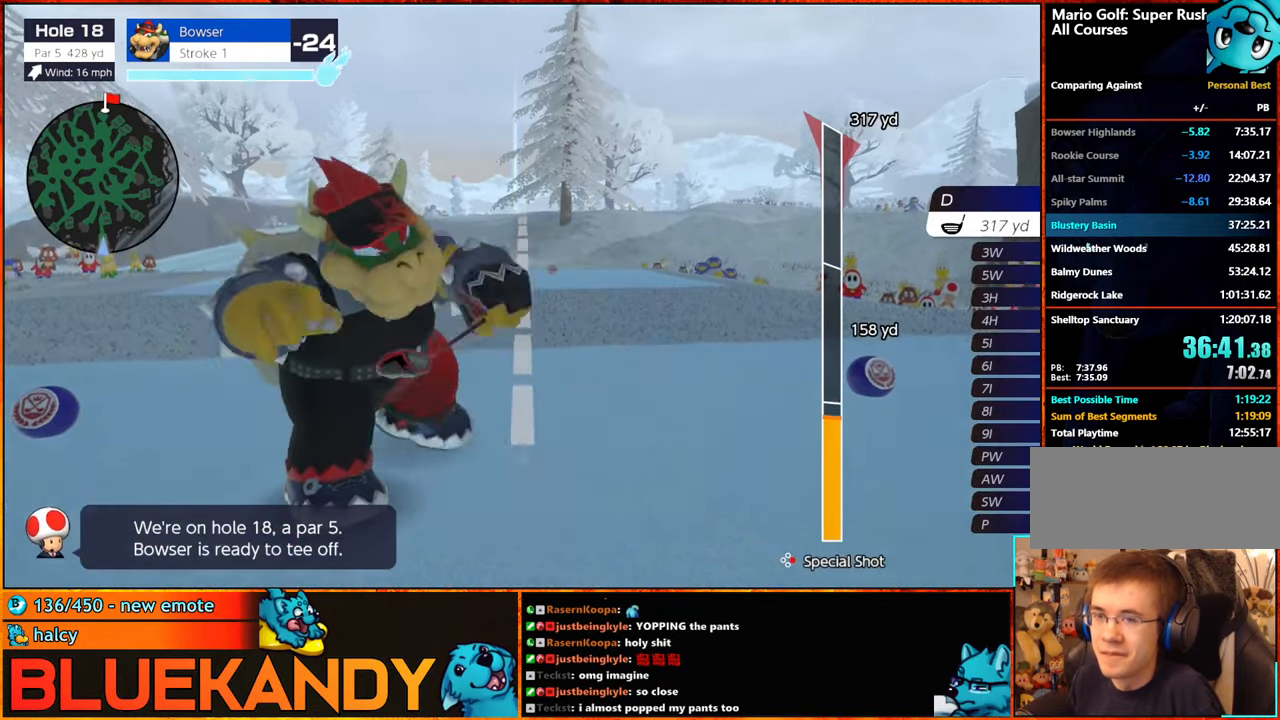
{"buttons": [], "left_stick": "center", "right_stick": "center", "events": []}
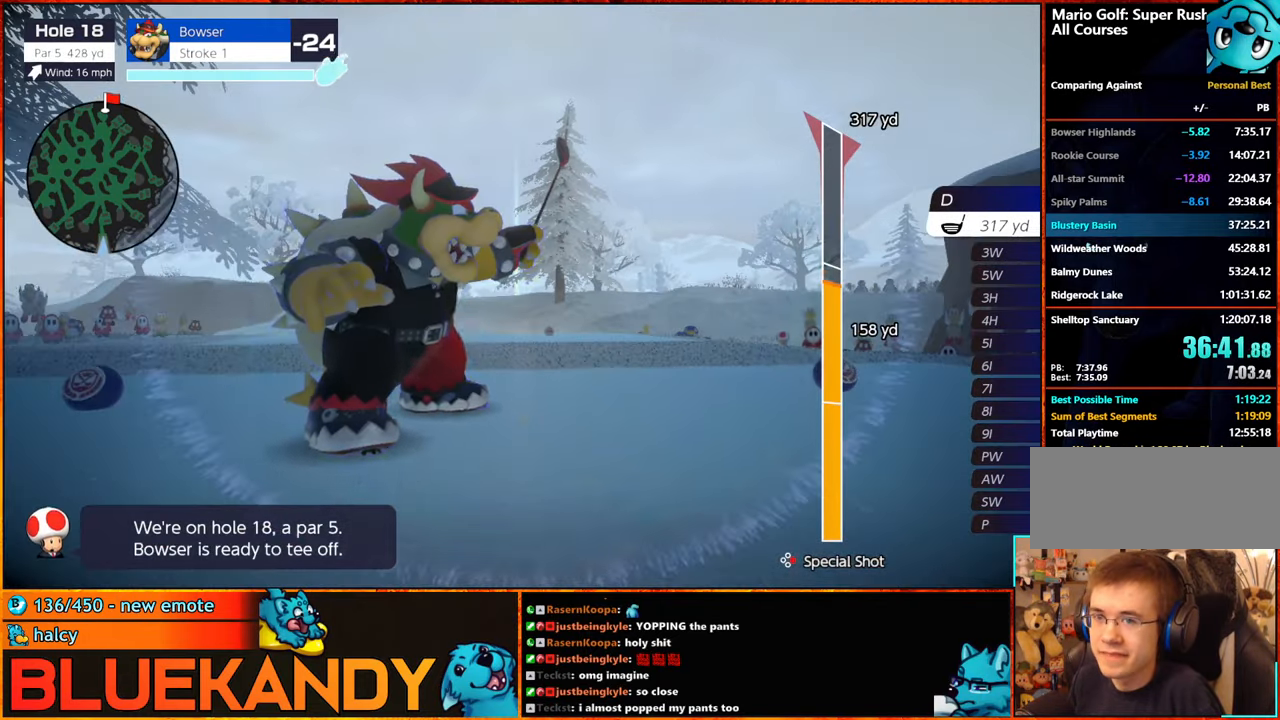
{"buttons": [], "left_stick": "center", "right_stick": "center", "events": []}
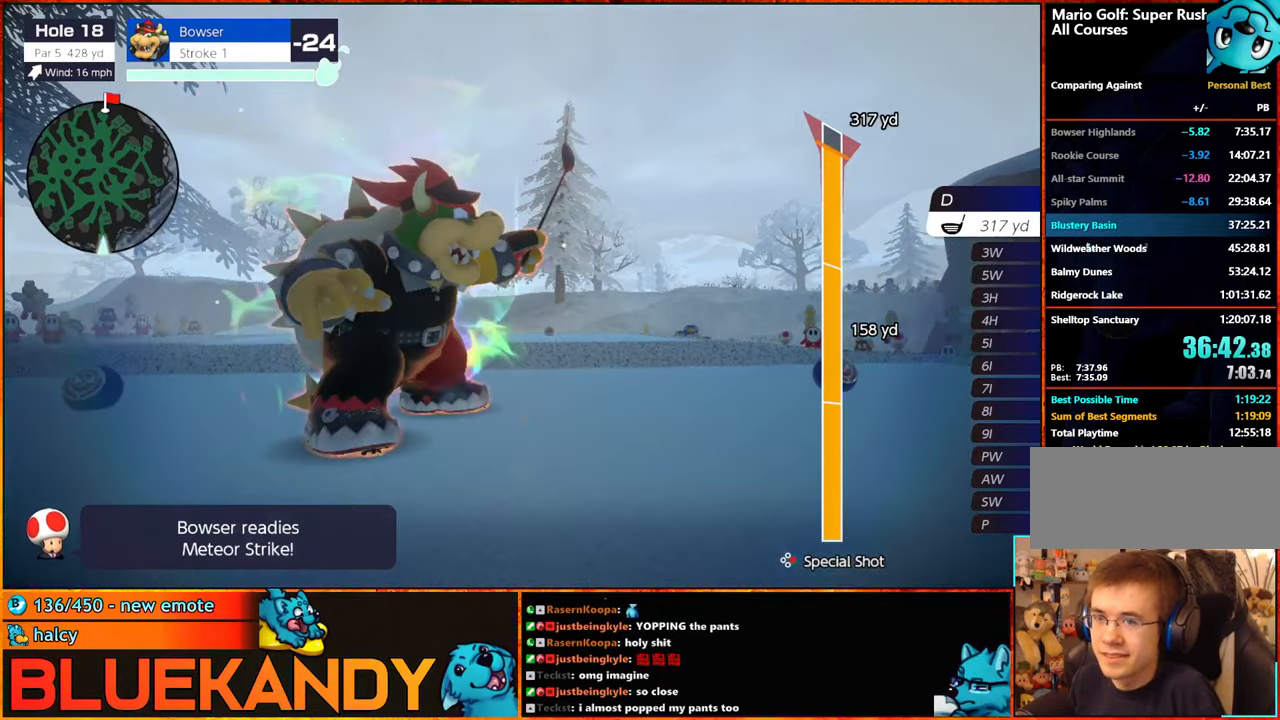
{"buttons": [], "left_stick": "center", "right_stick": "center", "events": [[17, "A", "down"], [50, "A", "up"]]}
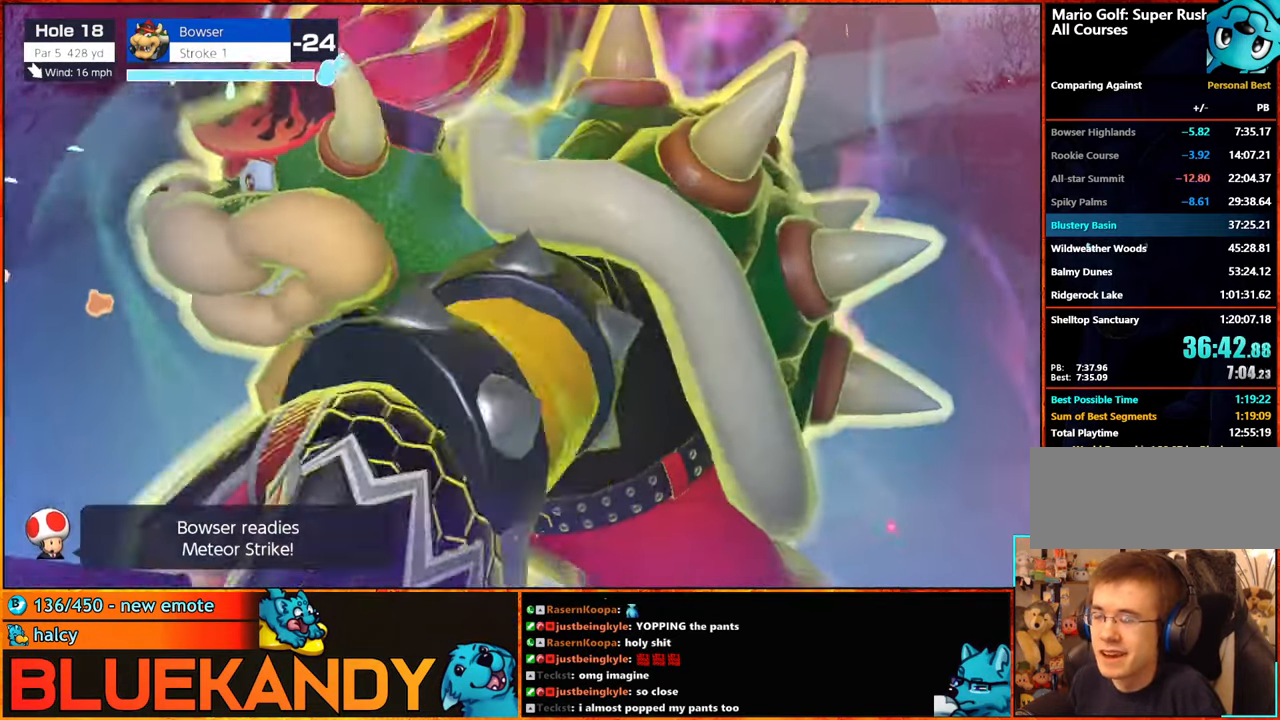
{"buttons": ["B"], "left_stick": "center", "right_stick": "center", "events": [[100, "B", "down"]]}